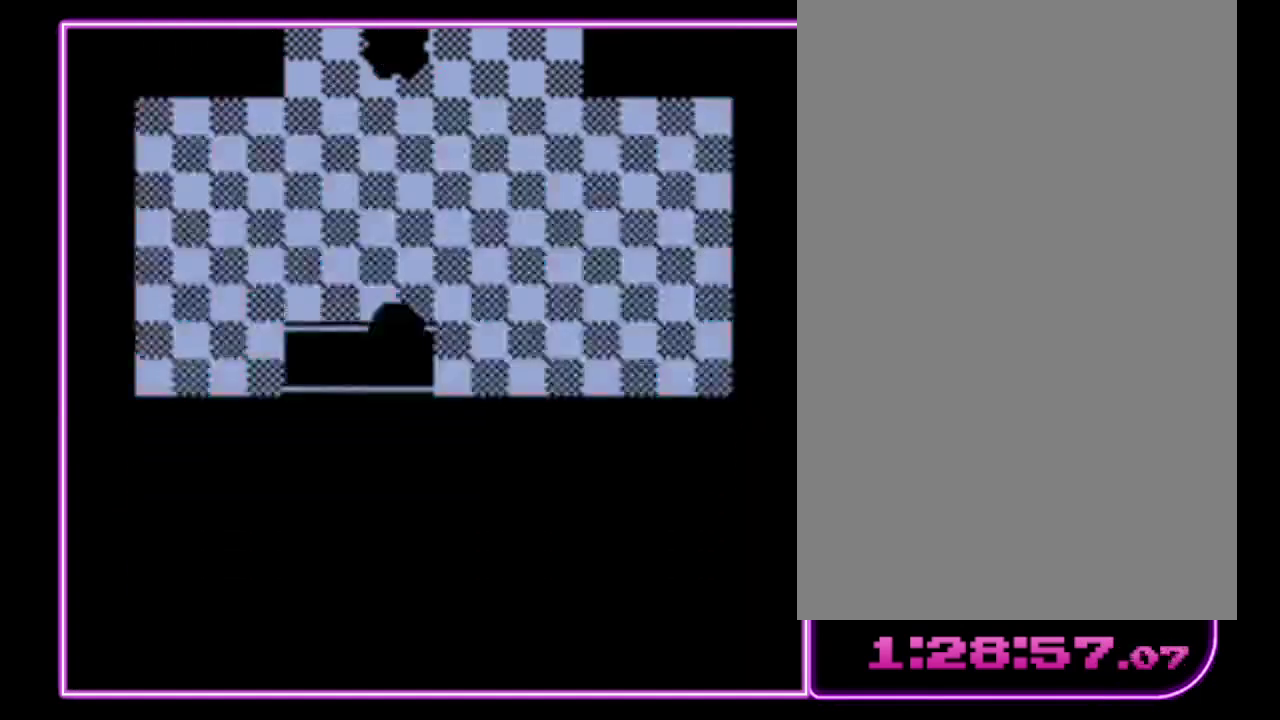
Gameplay with a controller (Nintendo layout); each line is a JSON object with the inputs held at the frame after it. "events" lists button and stick changes between this image and that frame as [ms after this image, input, new state], when the widget could be followed in between. Not read: L3 R3.
{"buttons": [], "events": []}
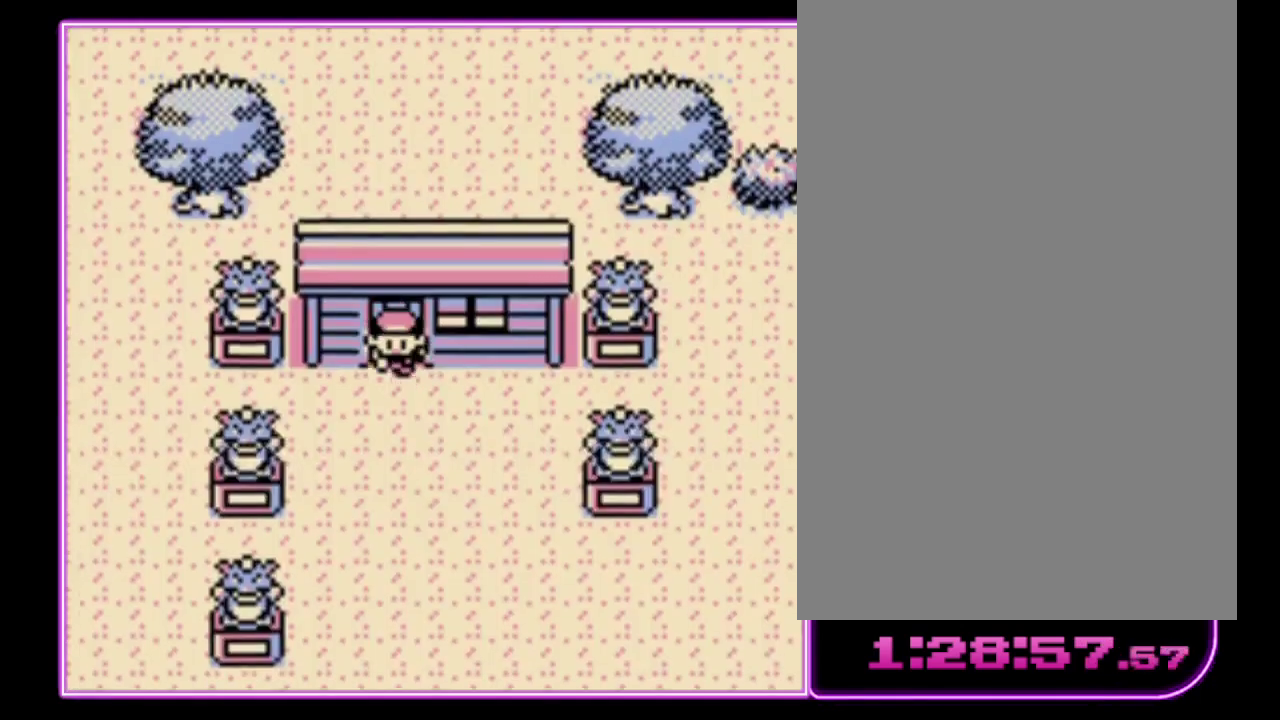
{"buttons": [], "events": []}
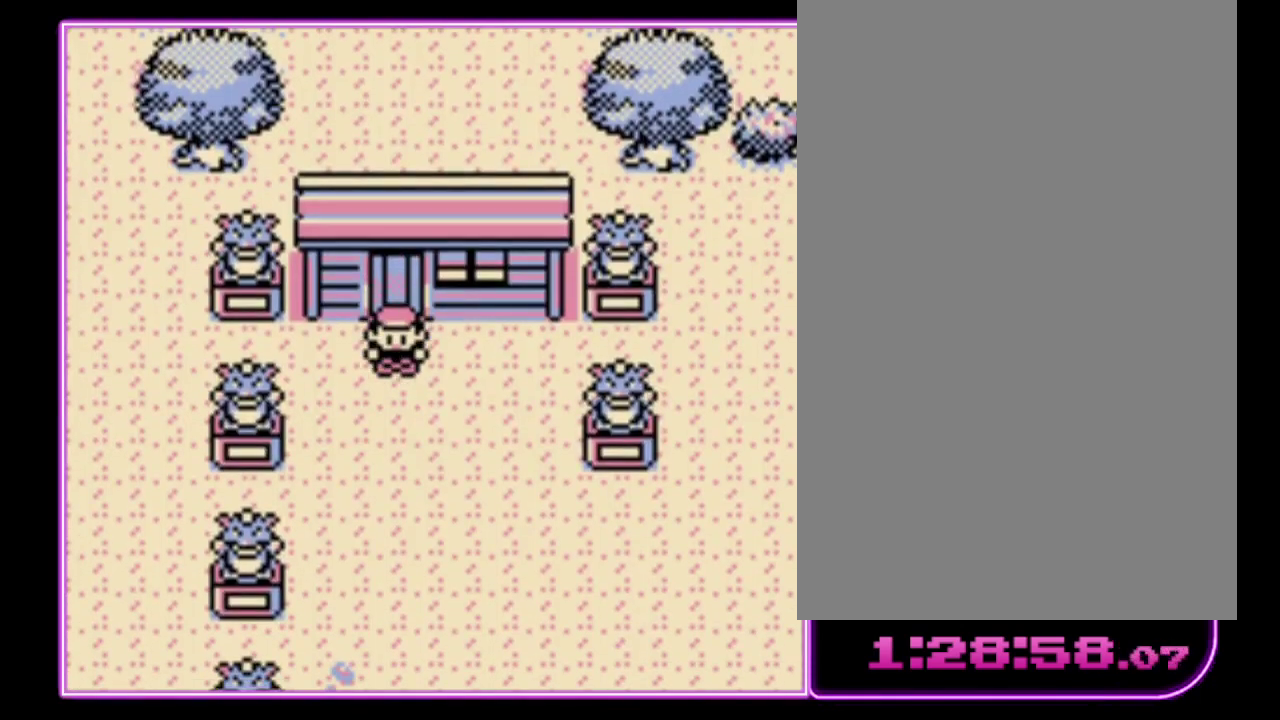
{"buttons": [], "events": []}
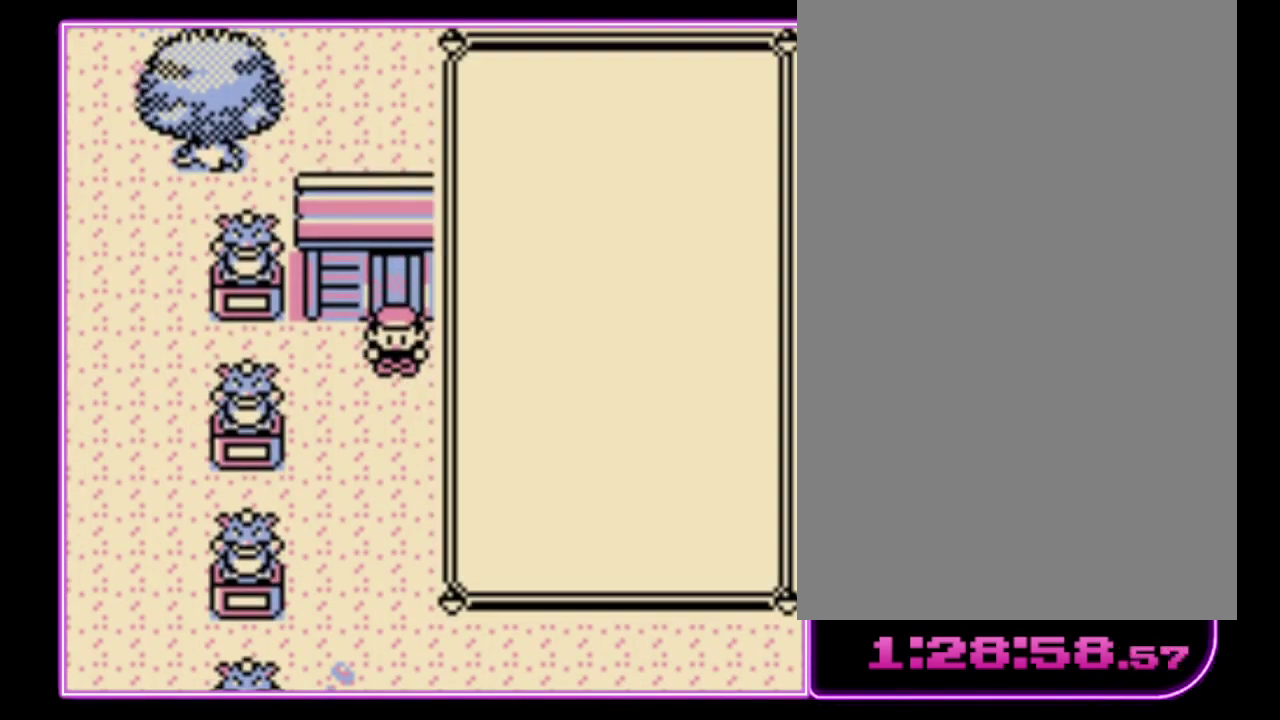
{"buttons": ["A"], "events": [[467, "A", "down"]]}
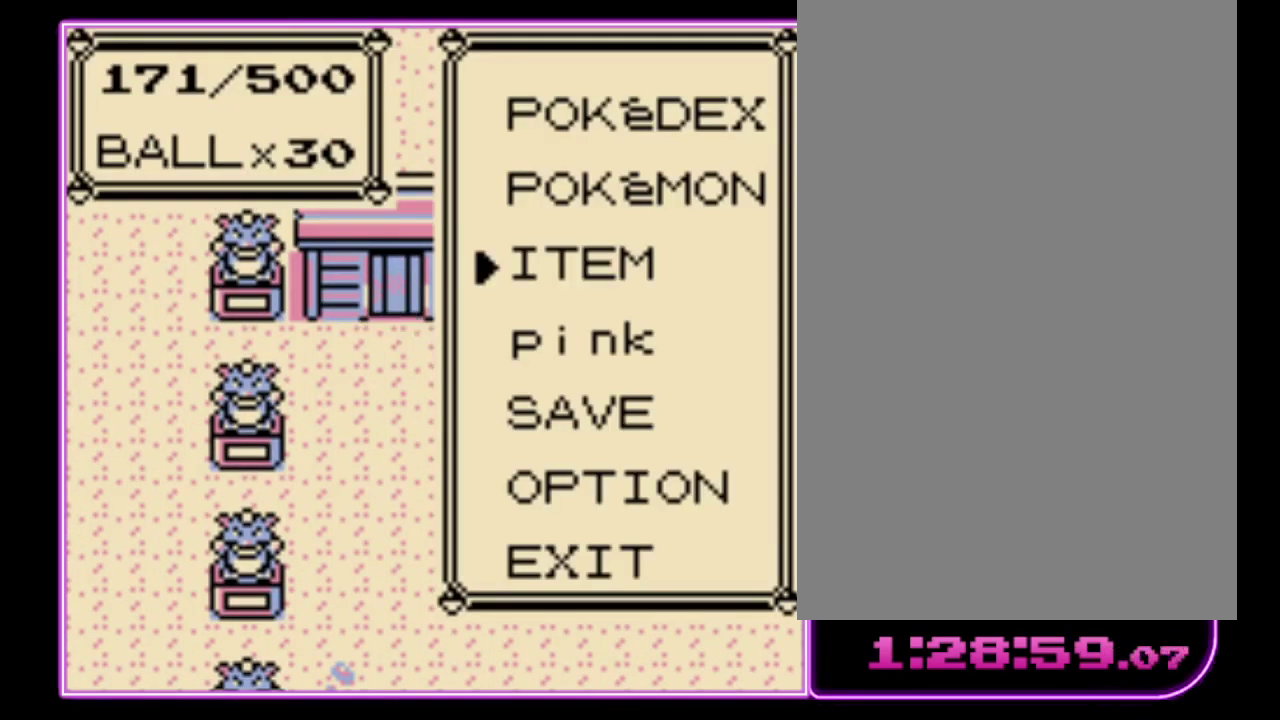
{"buttons": [], "events": [[67, "A", "up"]]}
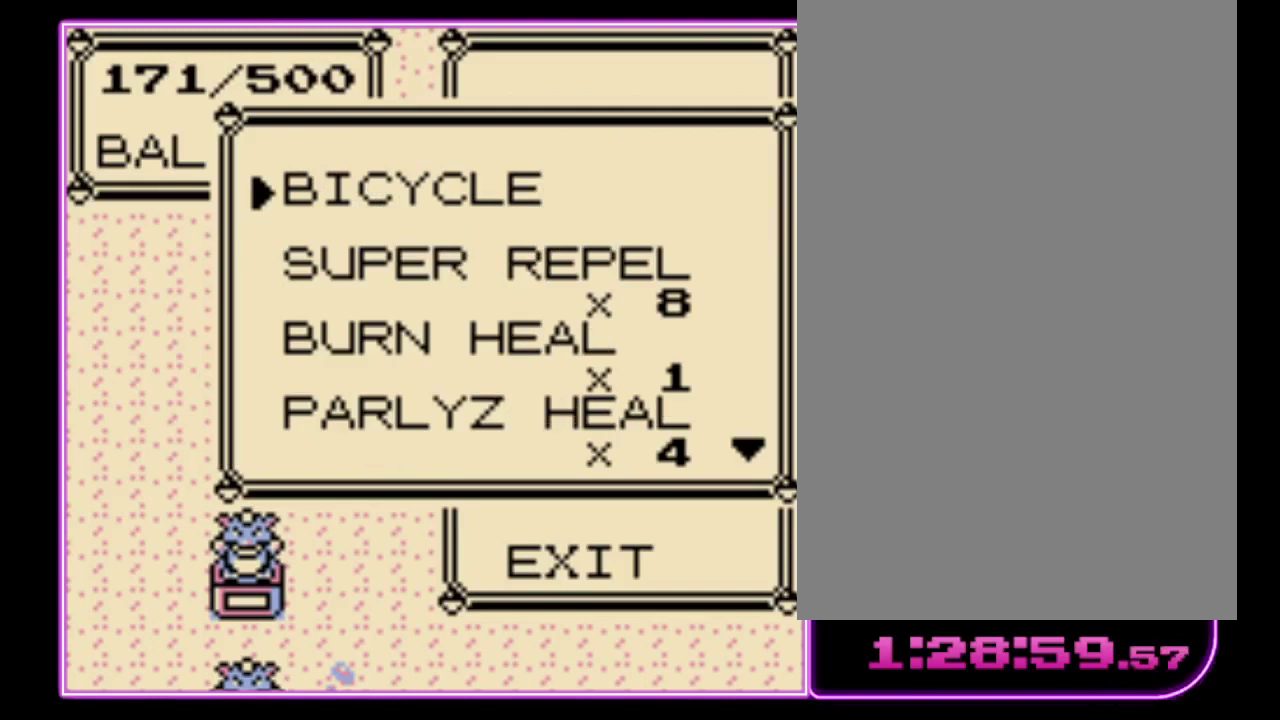
{"buttons": [], "events": [[200, "A", "down"], [267, "A", "up"], [433, "B", "down"], [500, "B", "up"]]}
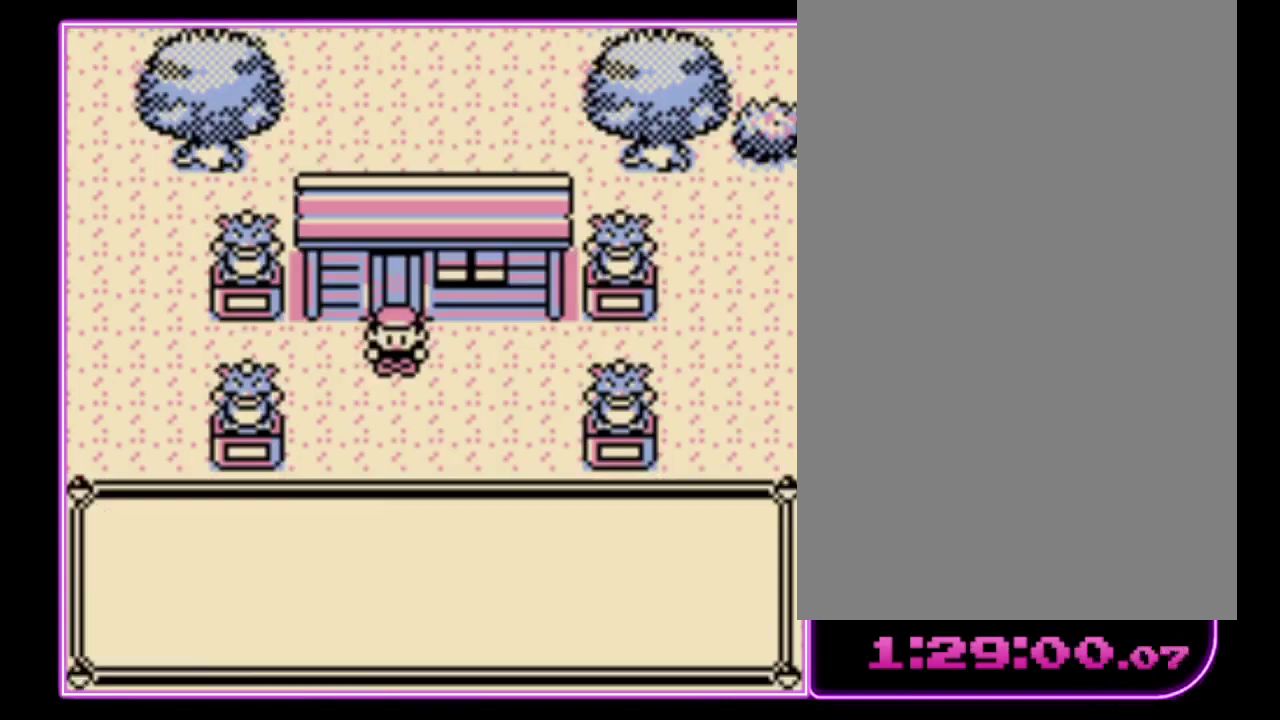
{"buttons": ["DPAD_RIGHT"], "events": [[67, "B", "down"], [133, "B", "up"], [200, "B", "down"], [267, "B", "up"], [333, "B", "down"], [400, "DPAD_RIGHT", "down"], [433, "B", "up"]]}
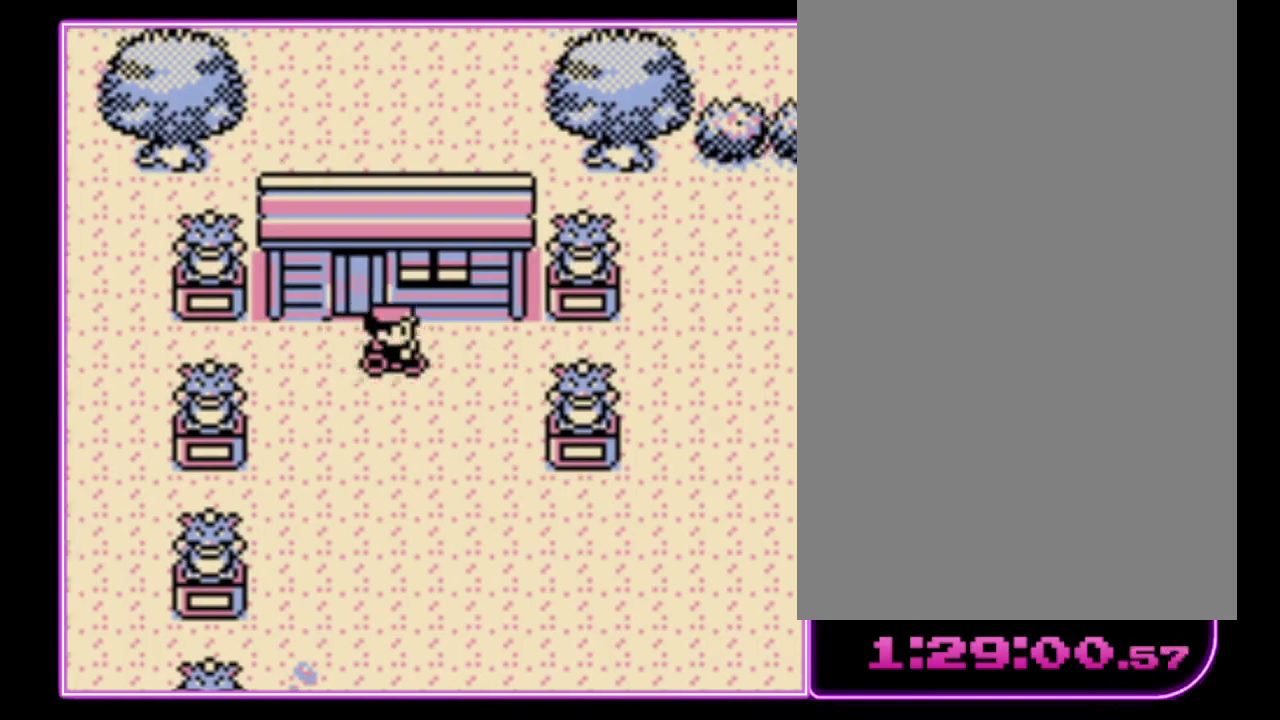
{"buttons": ["DPAD_RIGHT"], "events": [[67, "DPAD_DOWN", "down"], [100, "DPAD_RIGHT", "up"], [433, "DPAD_DOWN", "up"], [433, "DPAD_RIGHT", "down"]]}
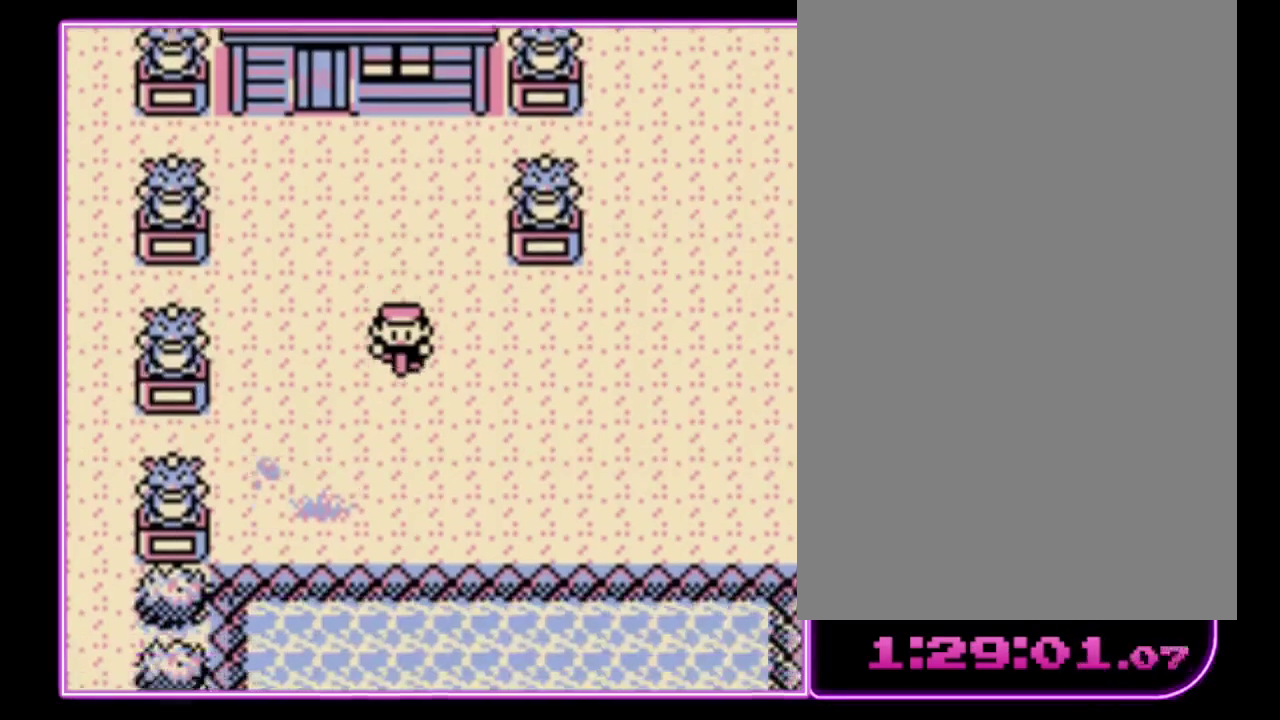
{"buttons": ["DPAD_RIGHT"], "events": []}
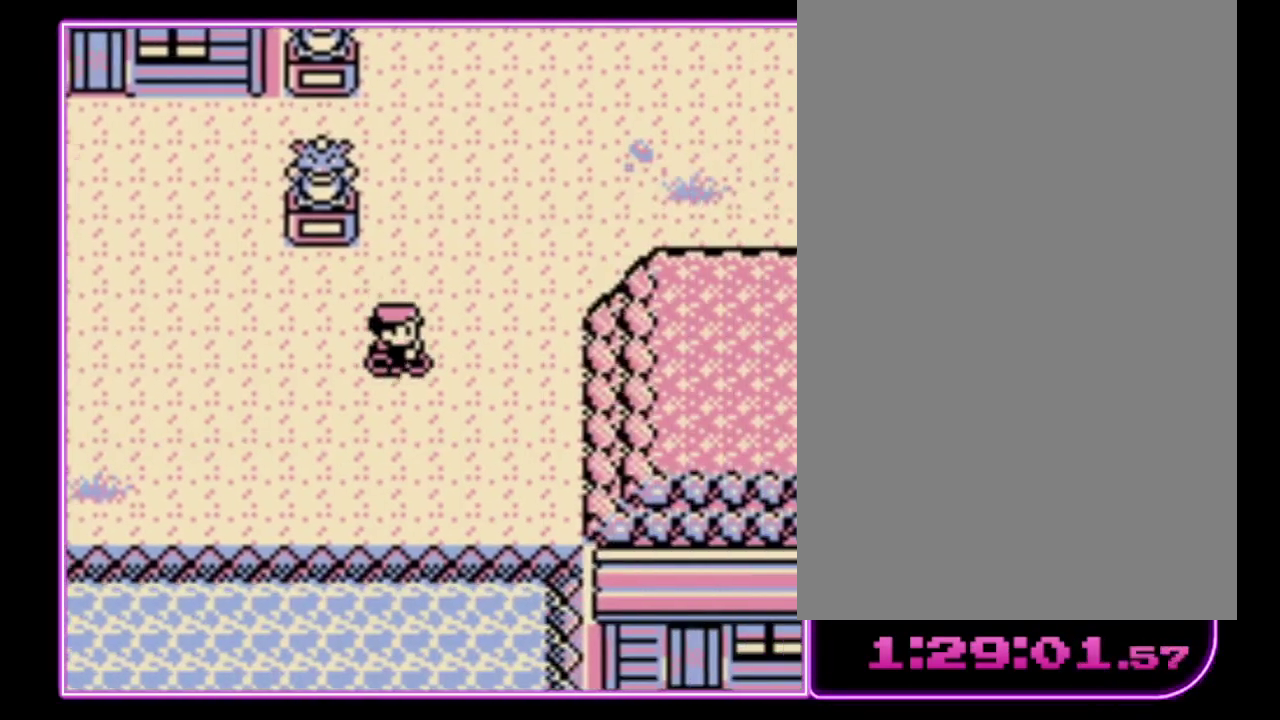
{"buttons": ["DPAD_LEFT"], "events": [[267, "DPAD_LEFT", "down"], [267, "DPAD_RIGHT", "up"]]}
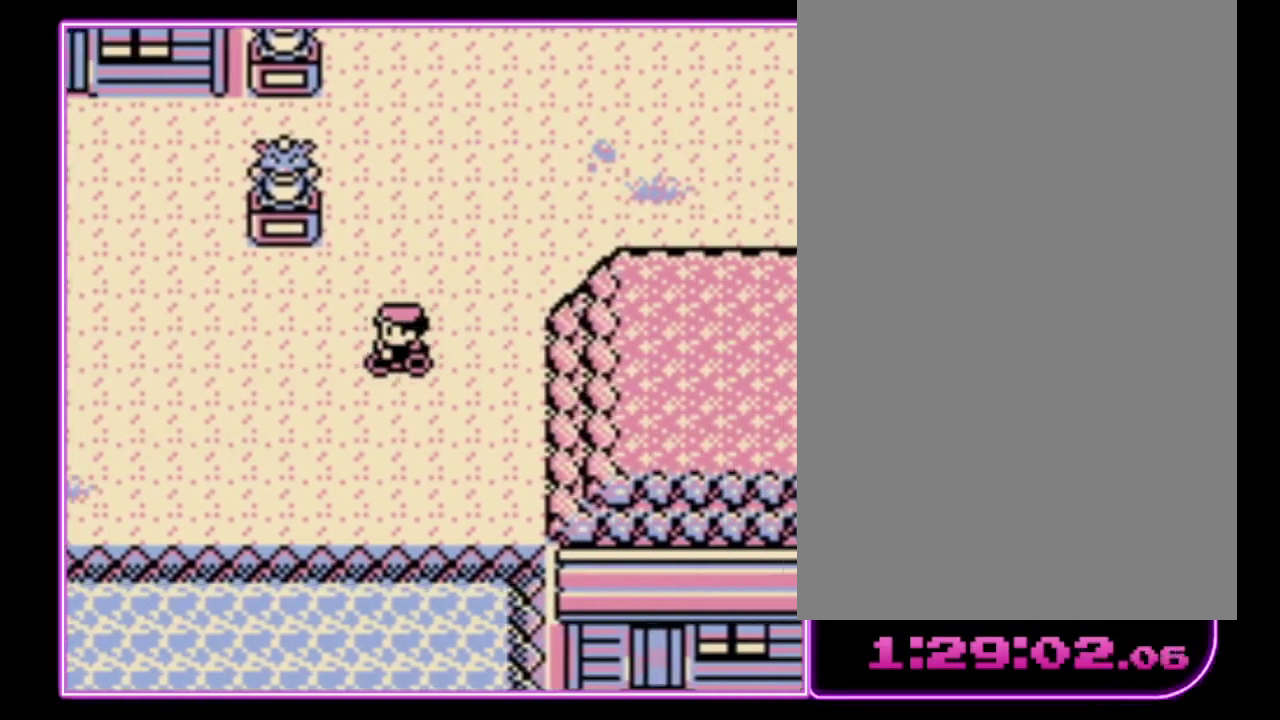
{"buttons": ["DPAD_LEFT"], "events": []}
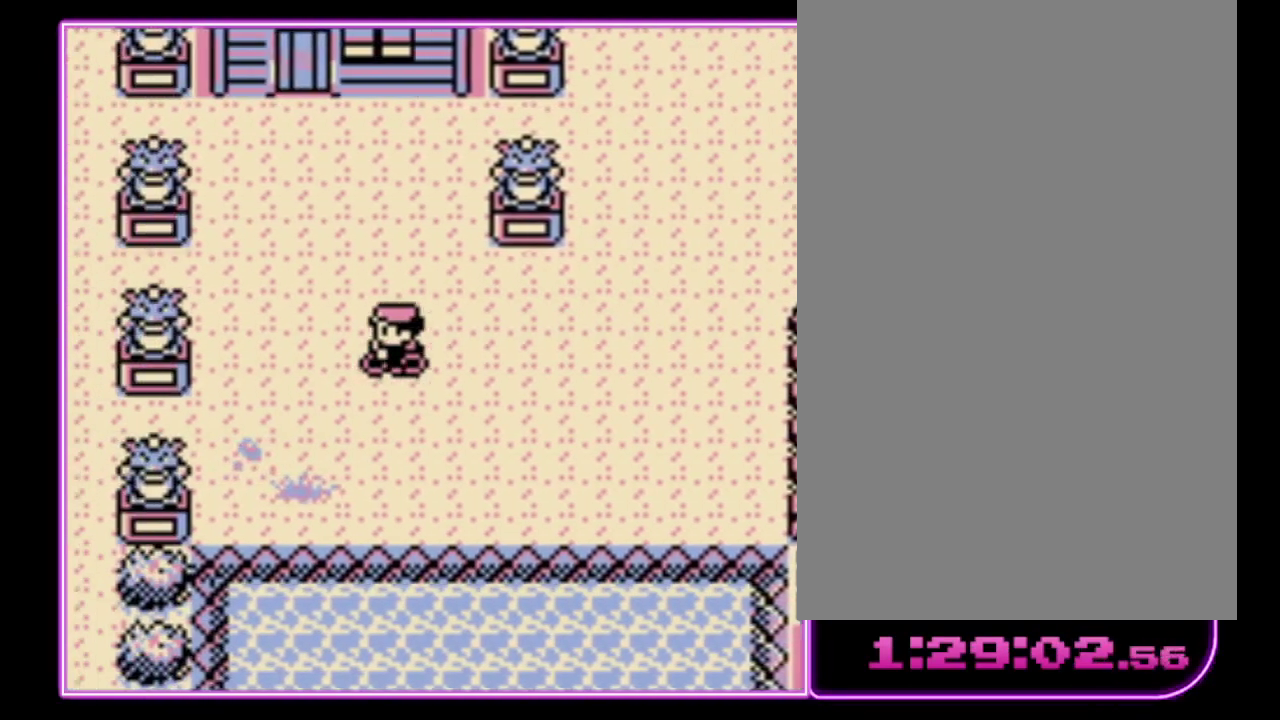
{"buttons": ["DPAD_RIGHT"], "events": [[267, "DPAD_LEFT", "up"], [300, "DPAD_RIGHT", "down"]]}
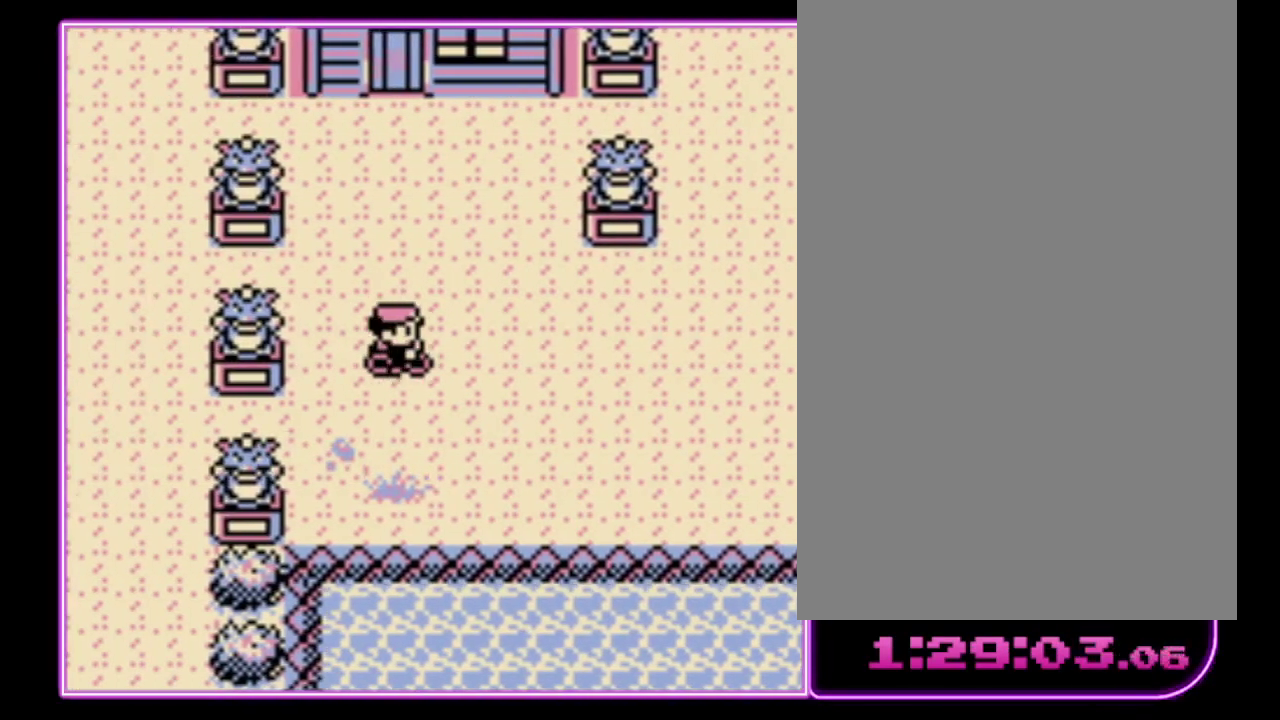
{"buttons": ["DPAD_RIGHT"], "events": []}
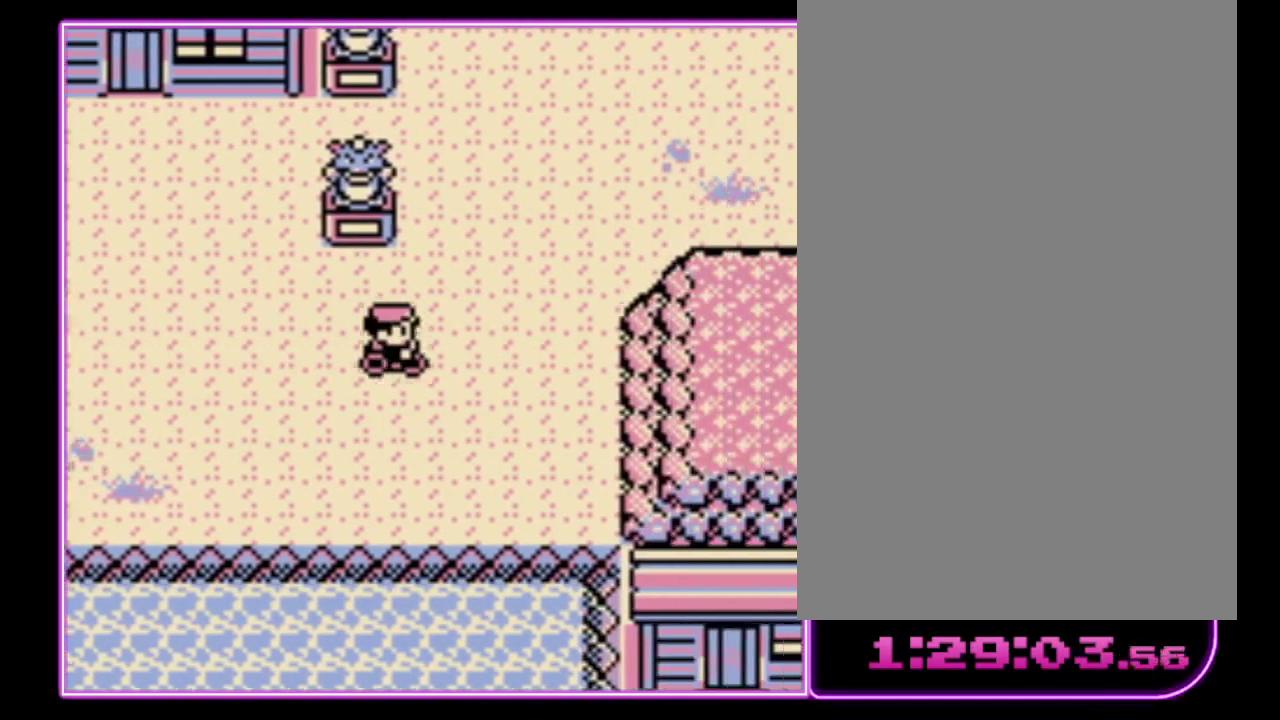
{"buttons": ["DPAD_LEFT"], "events": [[367, "DPAD_LEFT", "down"], [367, "DPAD_RIGHT", "up"]]}
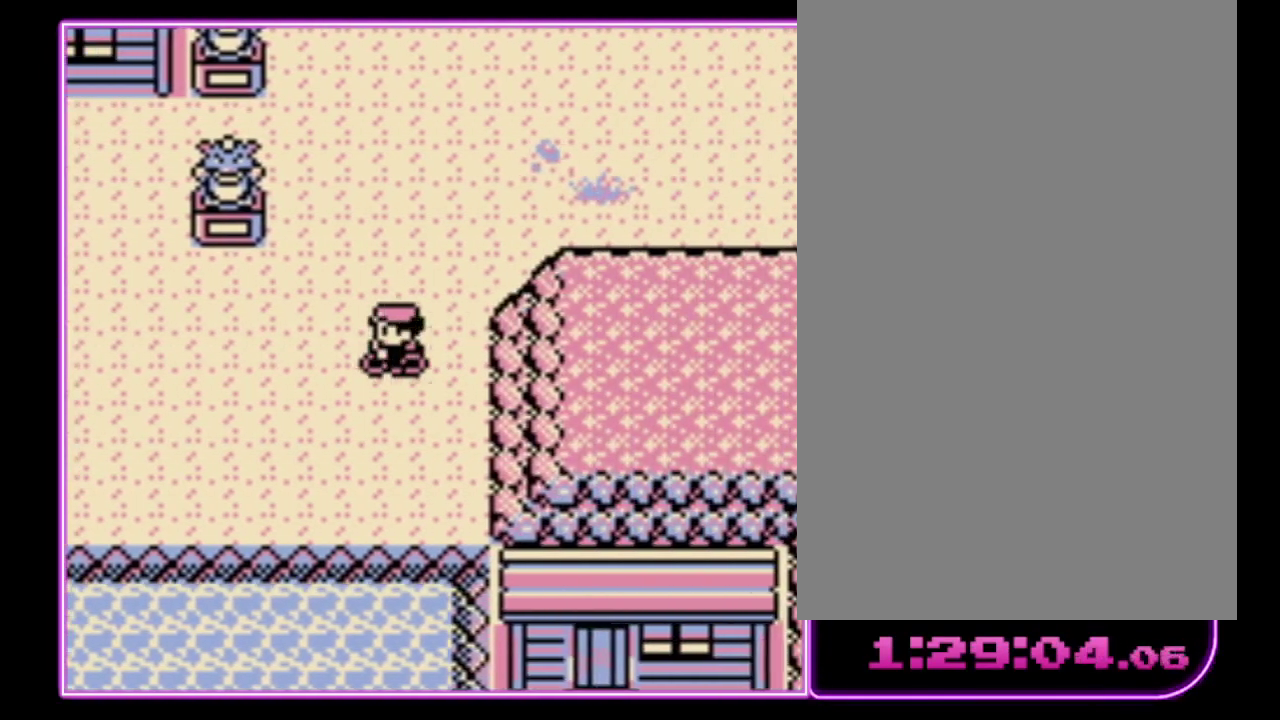
{"buttons": ["DPAD_LEFT"], "events": []}
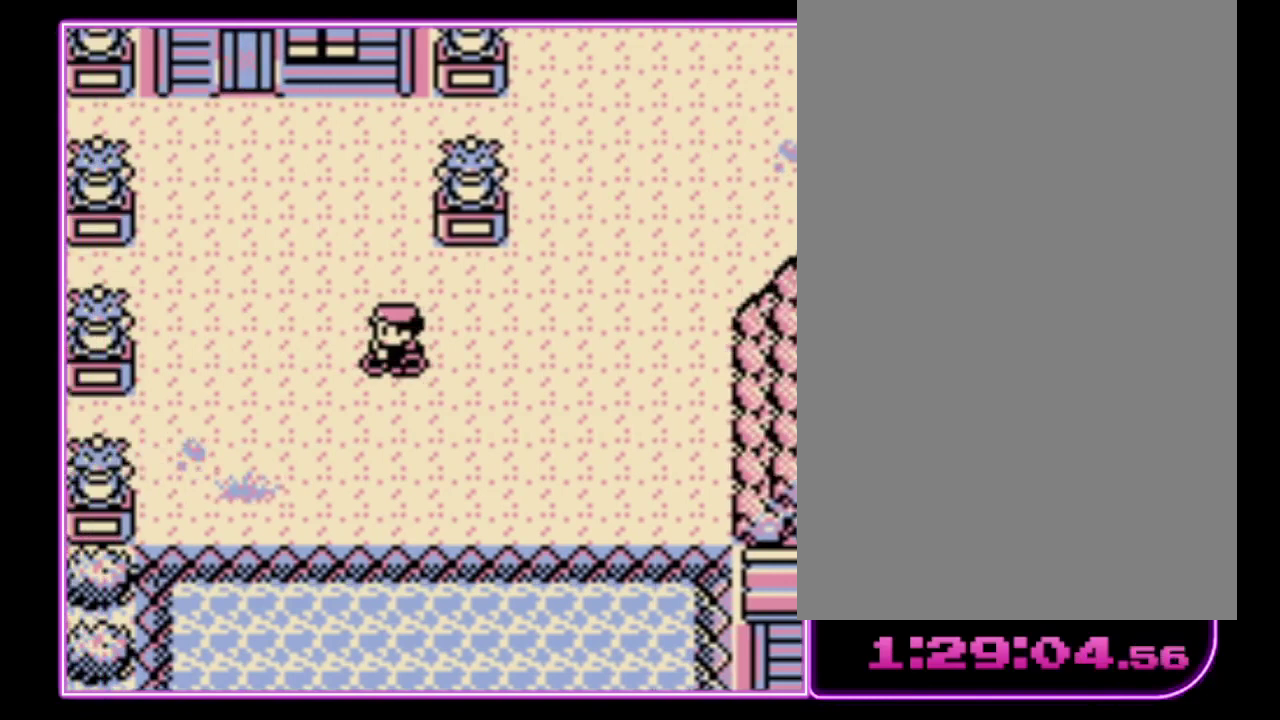
{"buttons": ["DPAD_RIGHT"], "events": [[367, "DPAD_LEFT", "up"], [400, "DPAD_RIGHT", "down"]]}
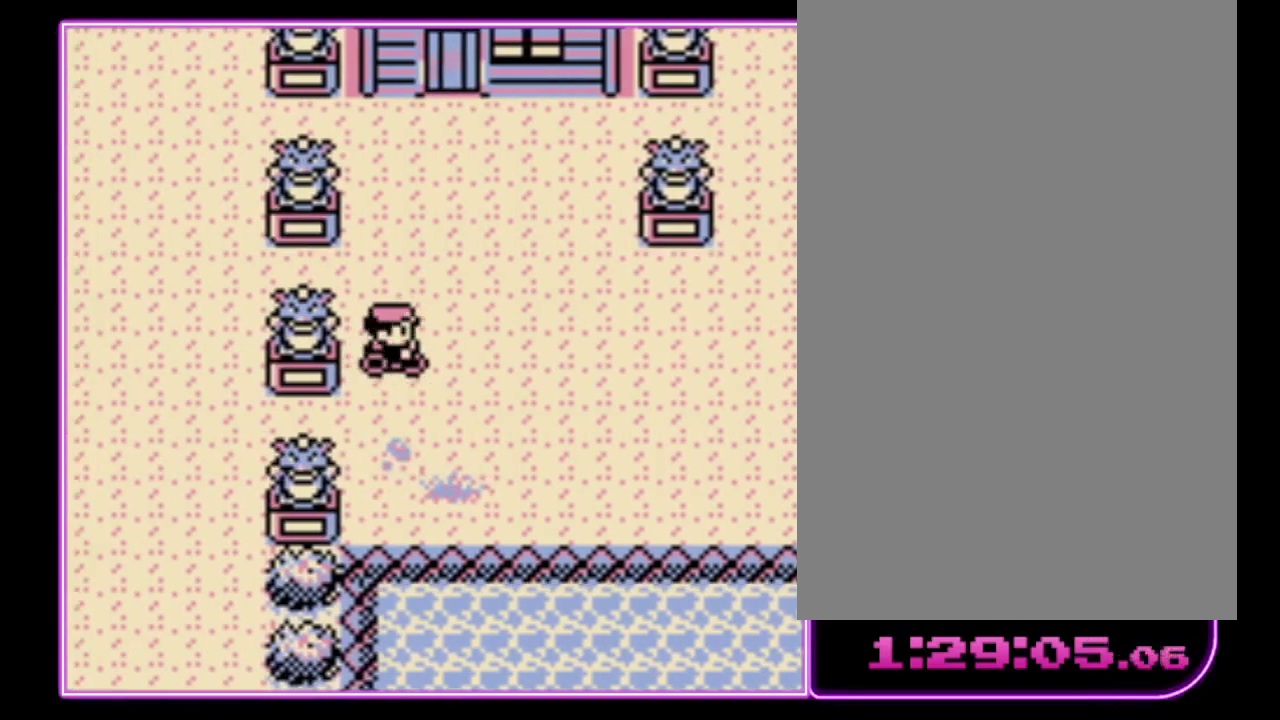
{"buttons": ["DPAD_RIGHT"], "events": []}
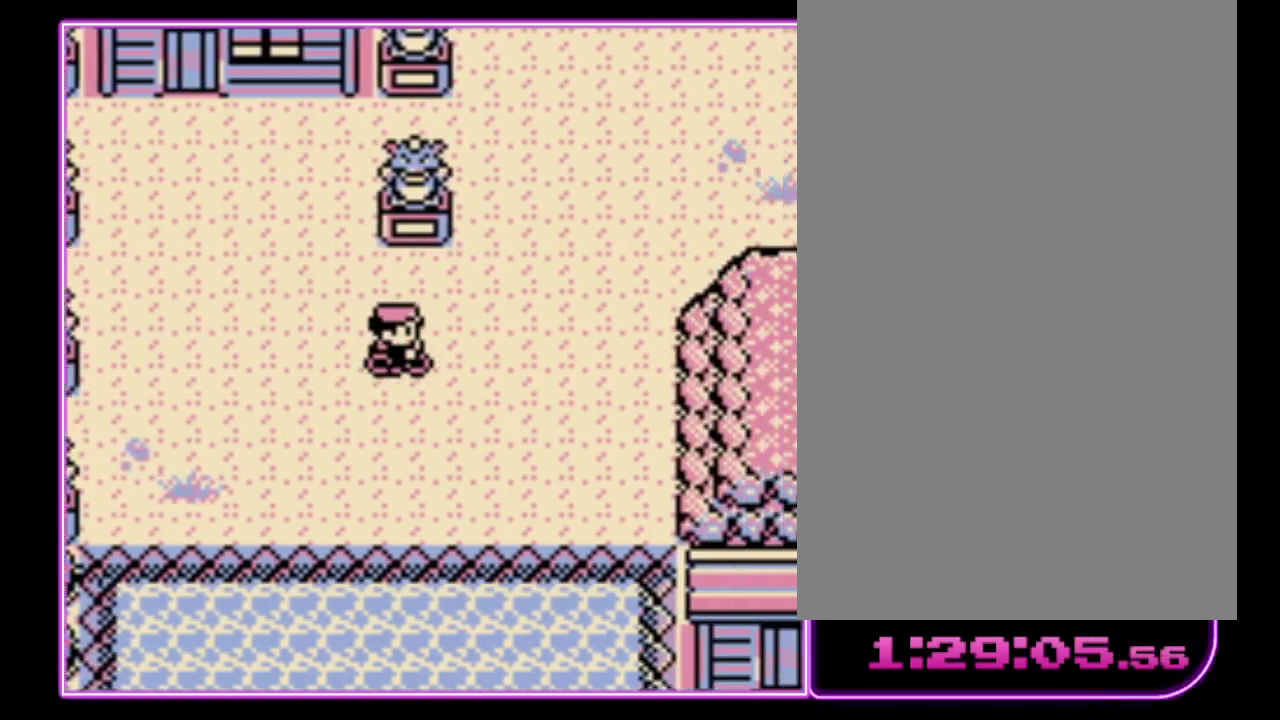
{"buttons": [], "events": [[500, "DPAD_RIGHT", "up"]]}
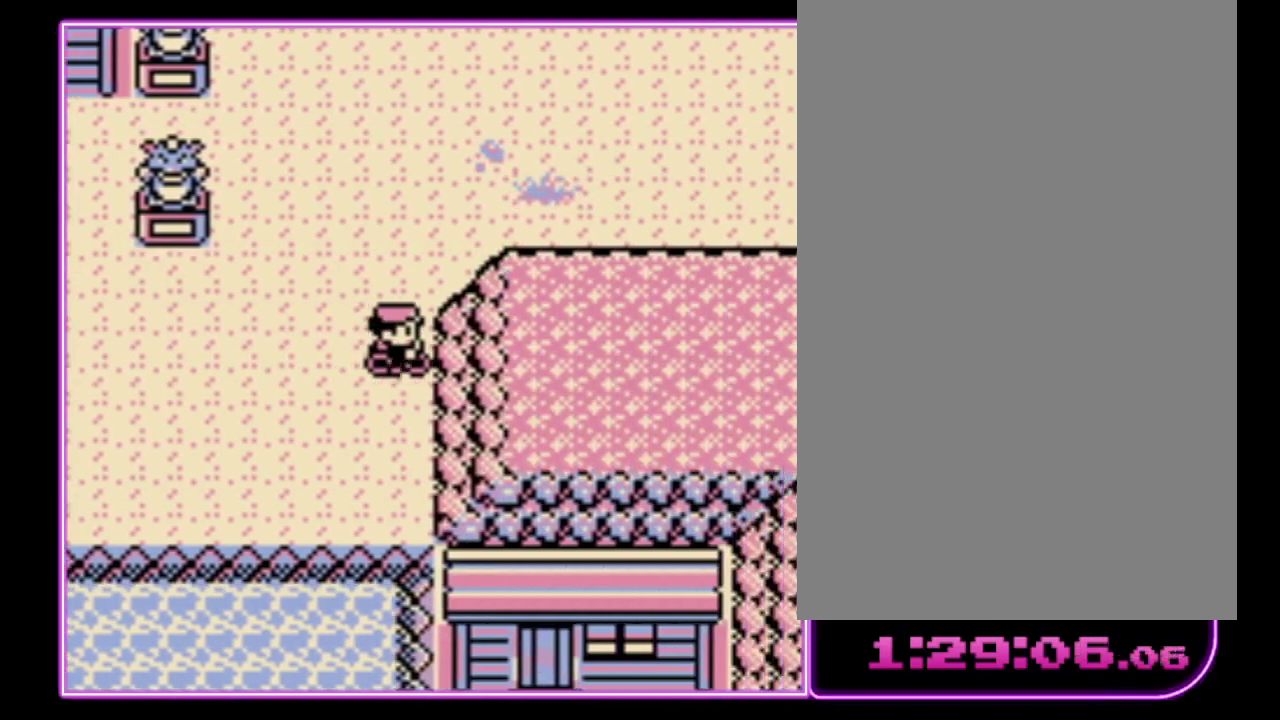
{"buttons": ["DPAD_LEFT"], "events": [[33, "DPAD_LEFT", "down"]]}
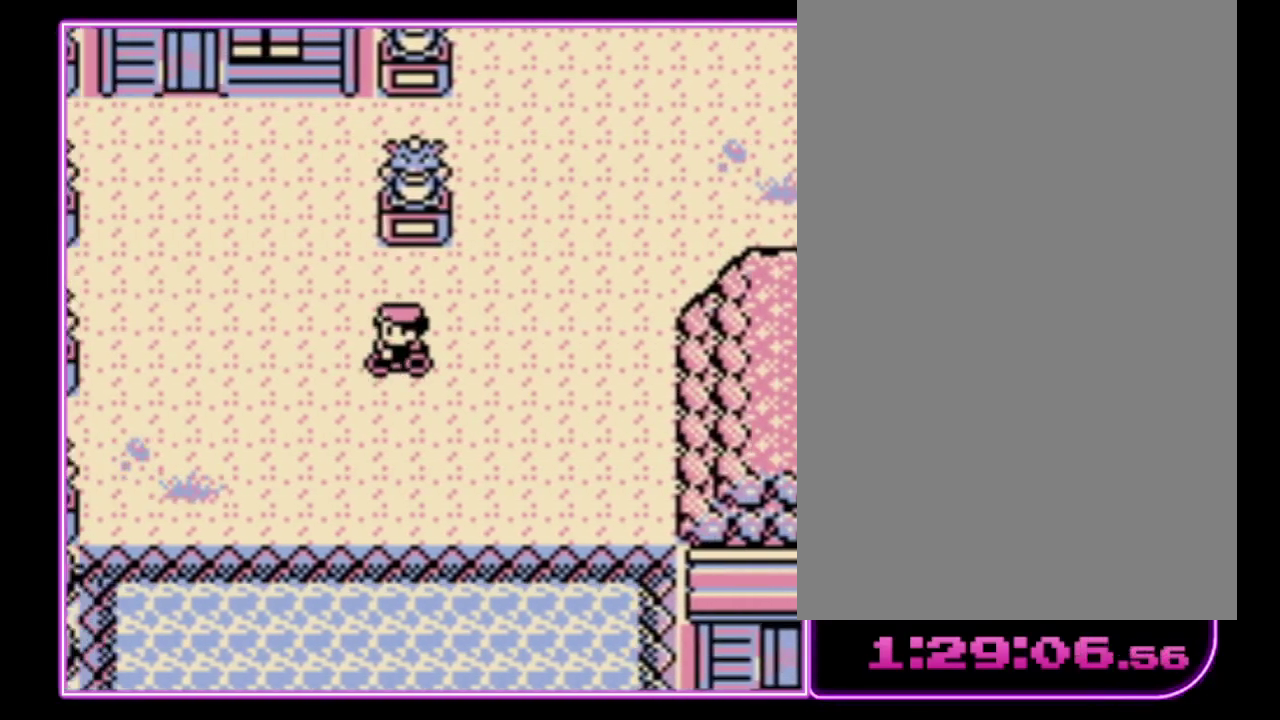
{"buttons": ["DPAD_LEFT"], "events": []}
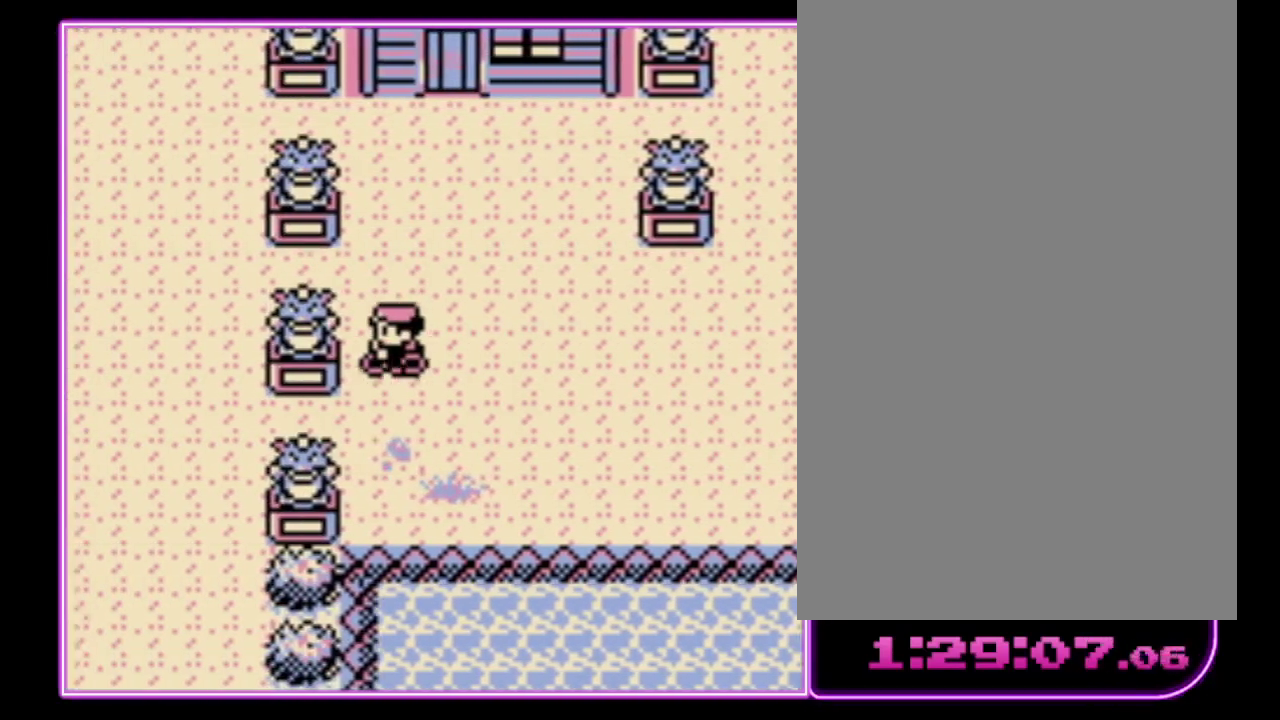
{"buttons": ["DPAD_RIGHT"], "events": [[33, "DPAD_LEFT", "up"], [100, "DPAD_RIGHT", "down"]]}
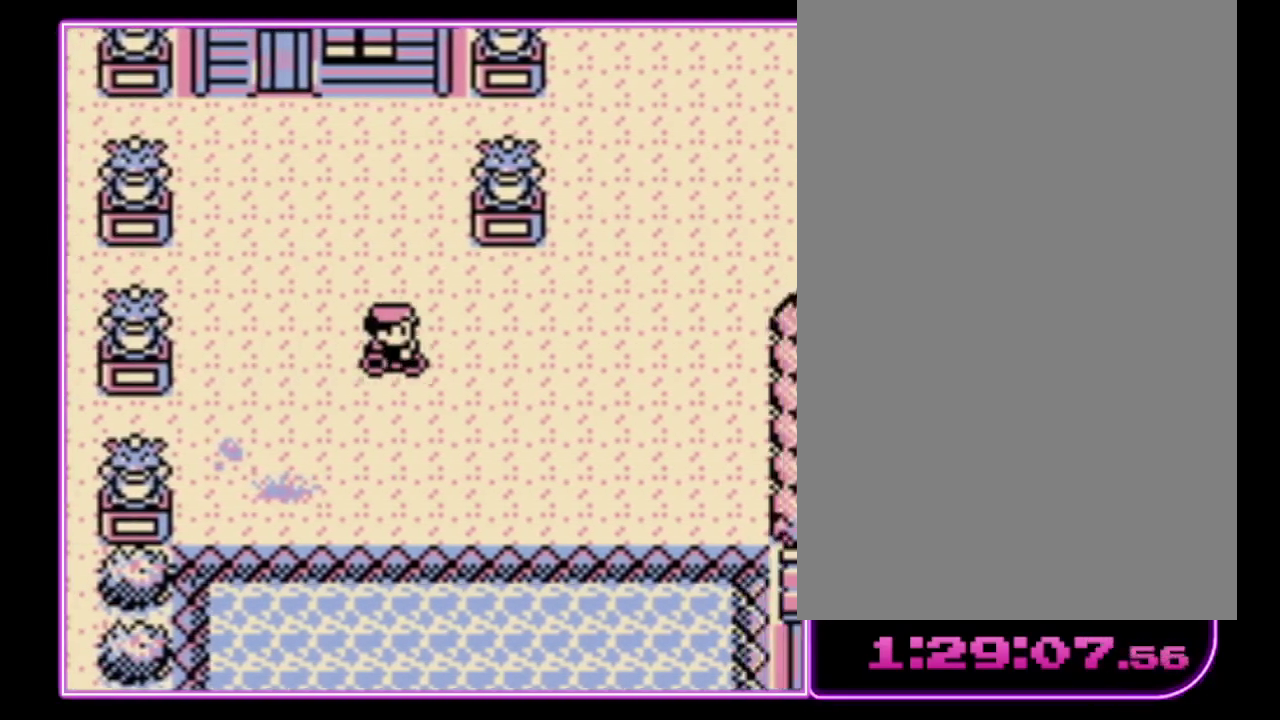
{"buttons": ["DPAD_RIGHT"], "events": []}
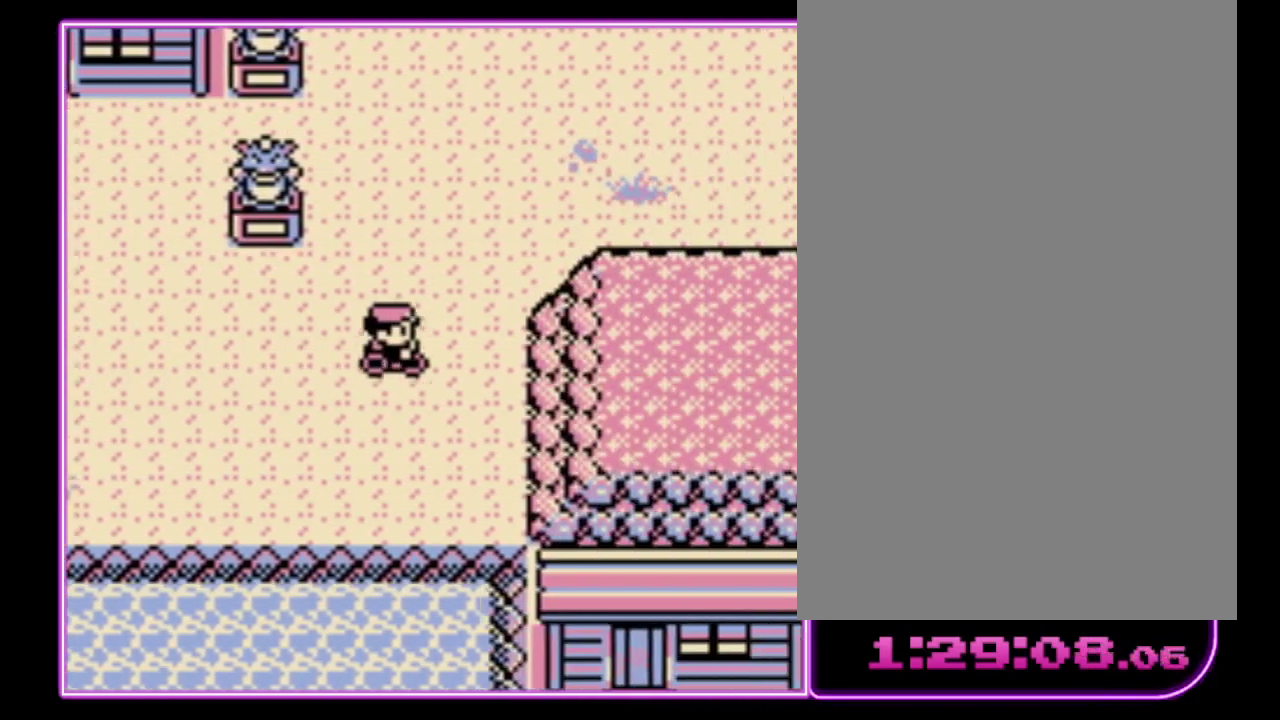
{"buttons": ["DPAD_LEFT"], "events": [[133, "DPAD_RIGHT", "up"], [167, "DPAD_LEFT", "down"]]}
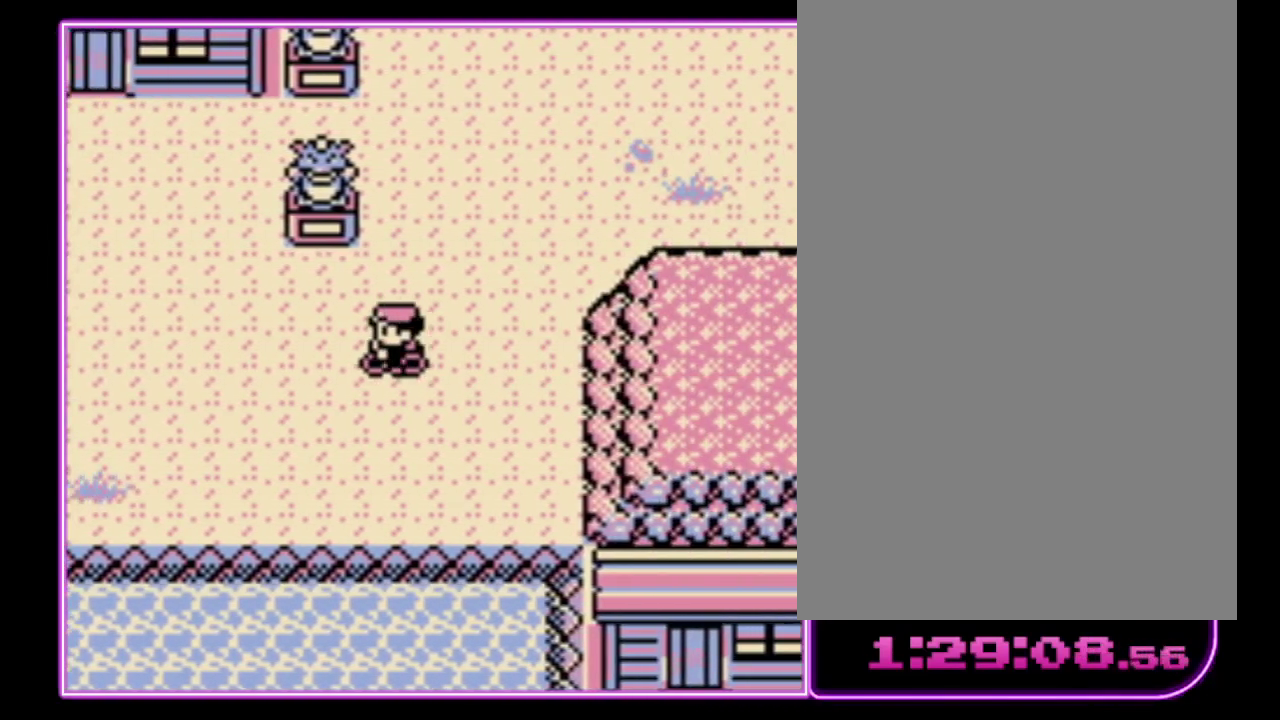
{"buttons": ["DPAD_LEFT"], "events": []}
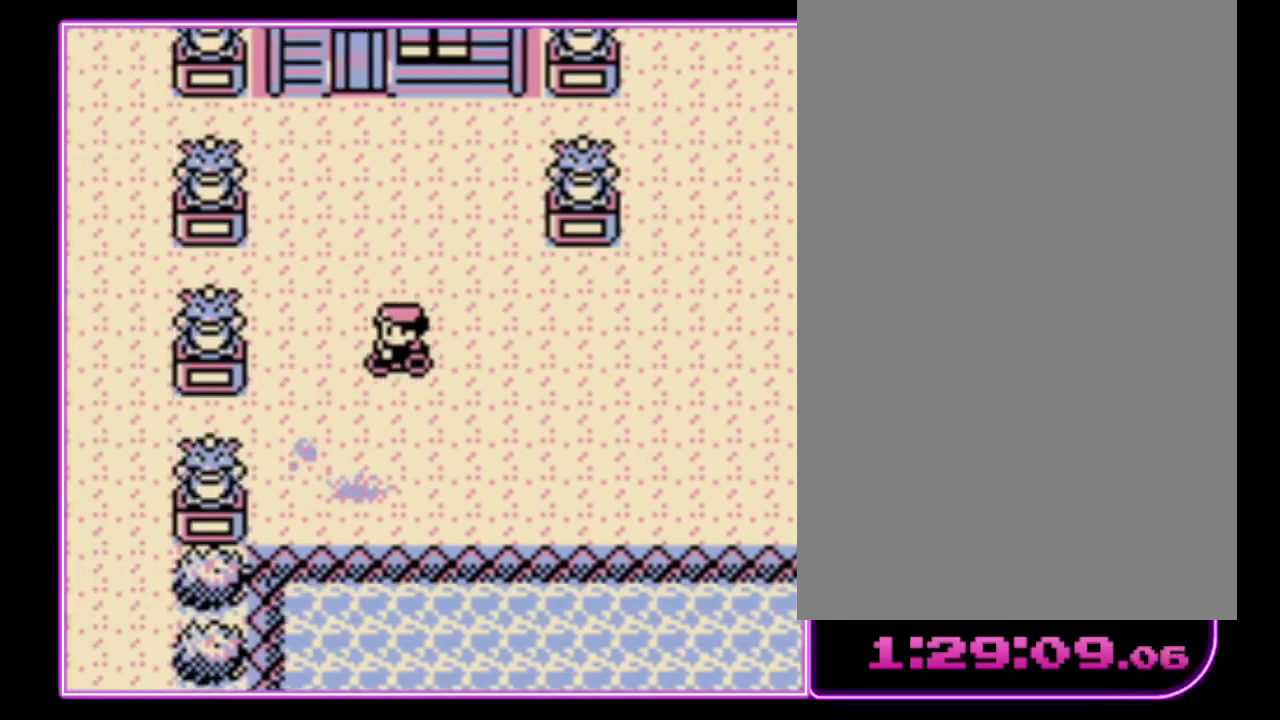
{"buttons": ["DPAD_RIGHT"], "events": [[200, "DPAD_LEFT", "up"], [267, "DPAD_RIGHT", "down"]]}
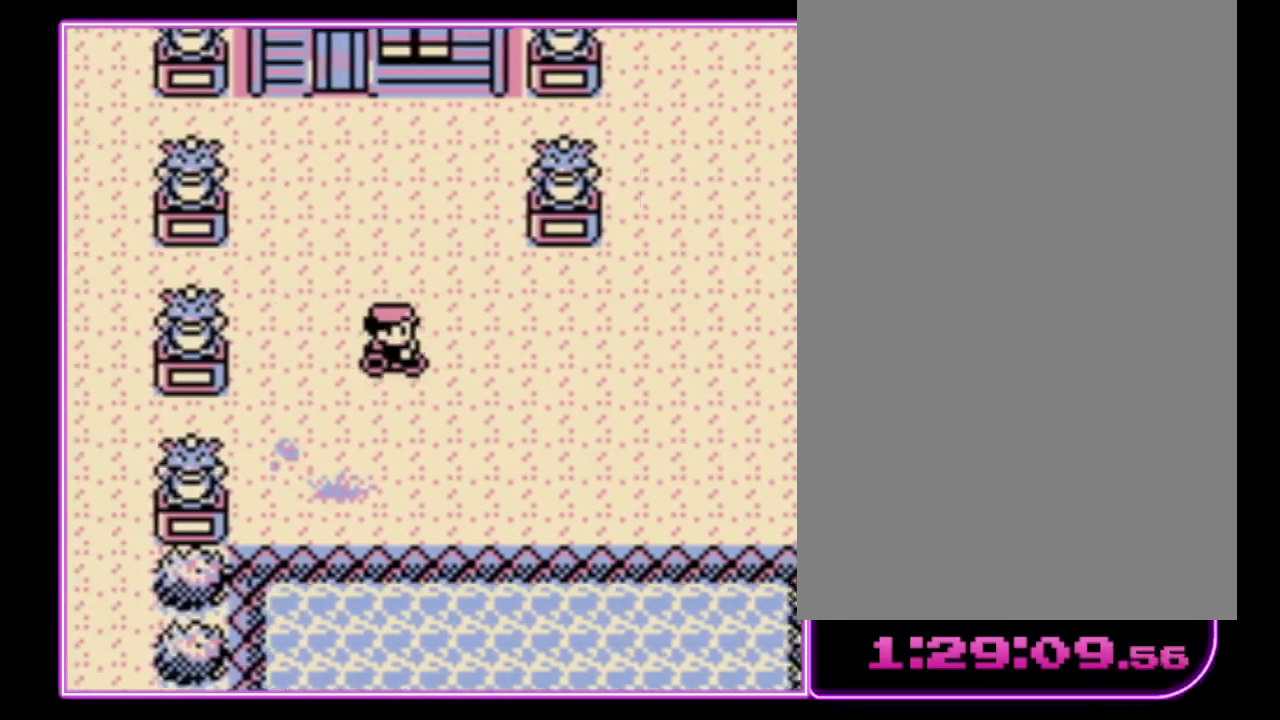
{"buttons": ["DPAD_RIGHT"], "events": []}
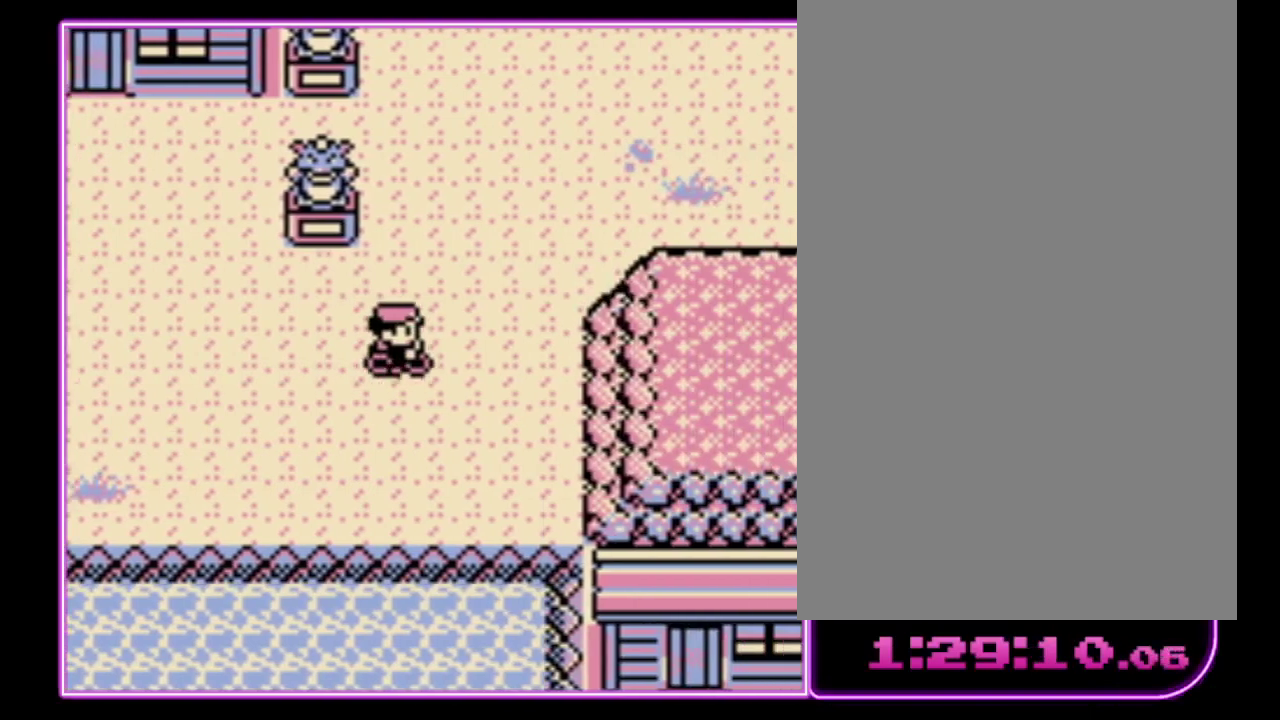
{"buttons": ["DPAD_LEFT"], "events": [[267, "DPAD_LEFT", "down"], [267, "DPAD_RIGHT", "up"]]}
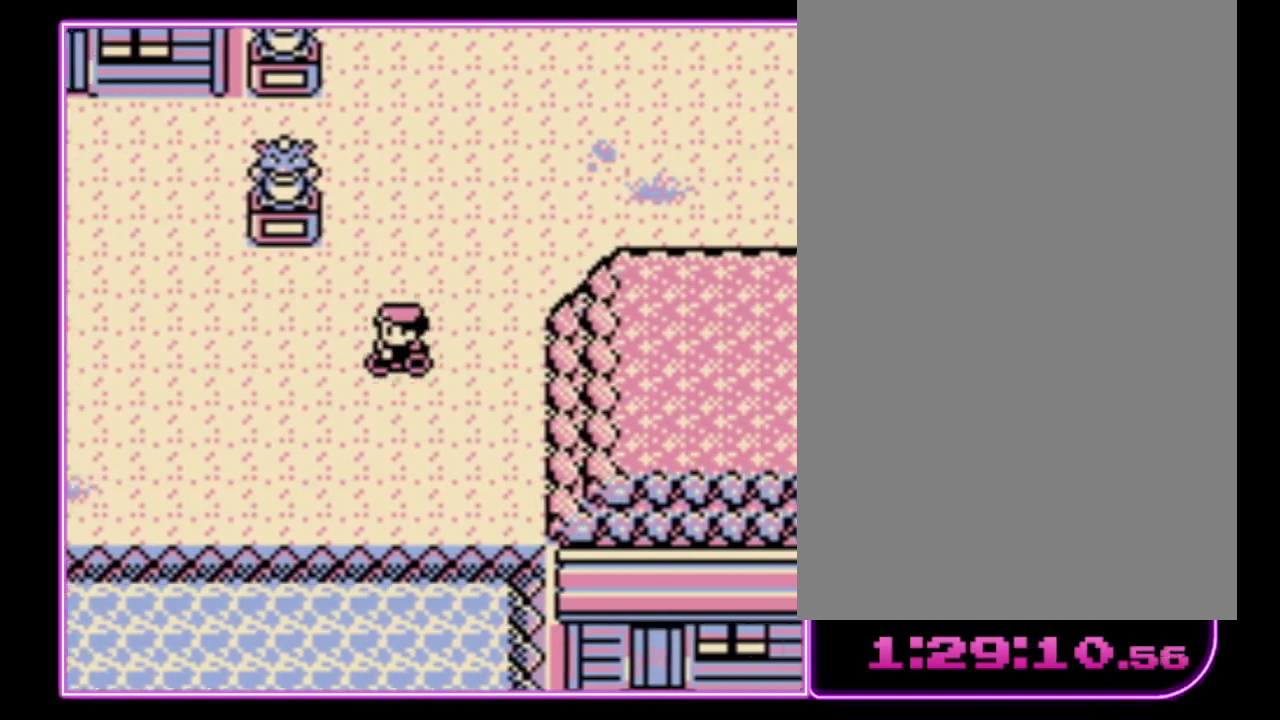
{"buttons": ["DPAD_LEFT"], "events": []}